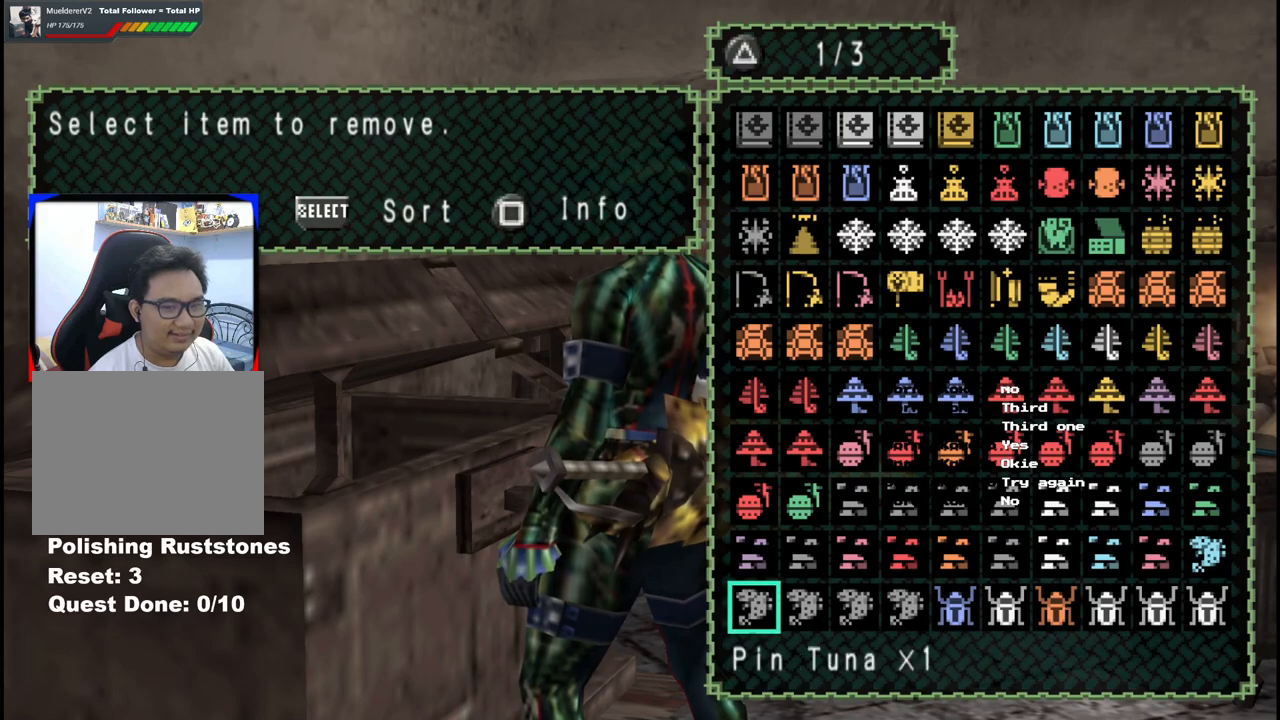
Gameplay with a controller (Xbox layout); each line is a JSON object with the inputs held at the frame after it. "events" lists button and stick changes between this image and that frame as [ms after this image, input, new state], when the widget could be followed in between. Not read: L2 L3 R2 R3 Y.
{"buttons": [], "left_stick": "center", "right_stick": "center", "events": [[100, "DPAD_UP", "up"], [333, "DPAD_RIGHT", "down"], [433, "DPAD_RIGHT", "up"]]}
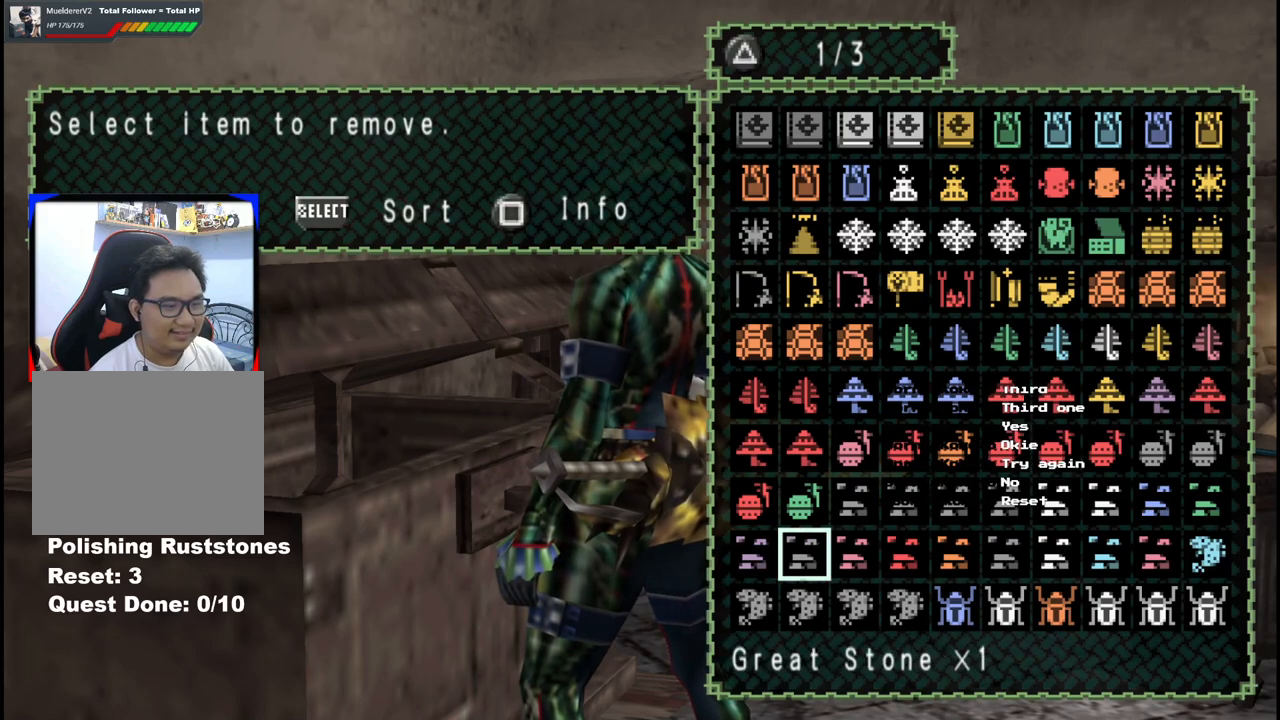
{"buttons": ["DPAD_UP"], "left_stick": "center", "right_stick": "center", "events": [[450, "DPAD_UP", "down"]]}
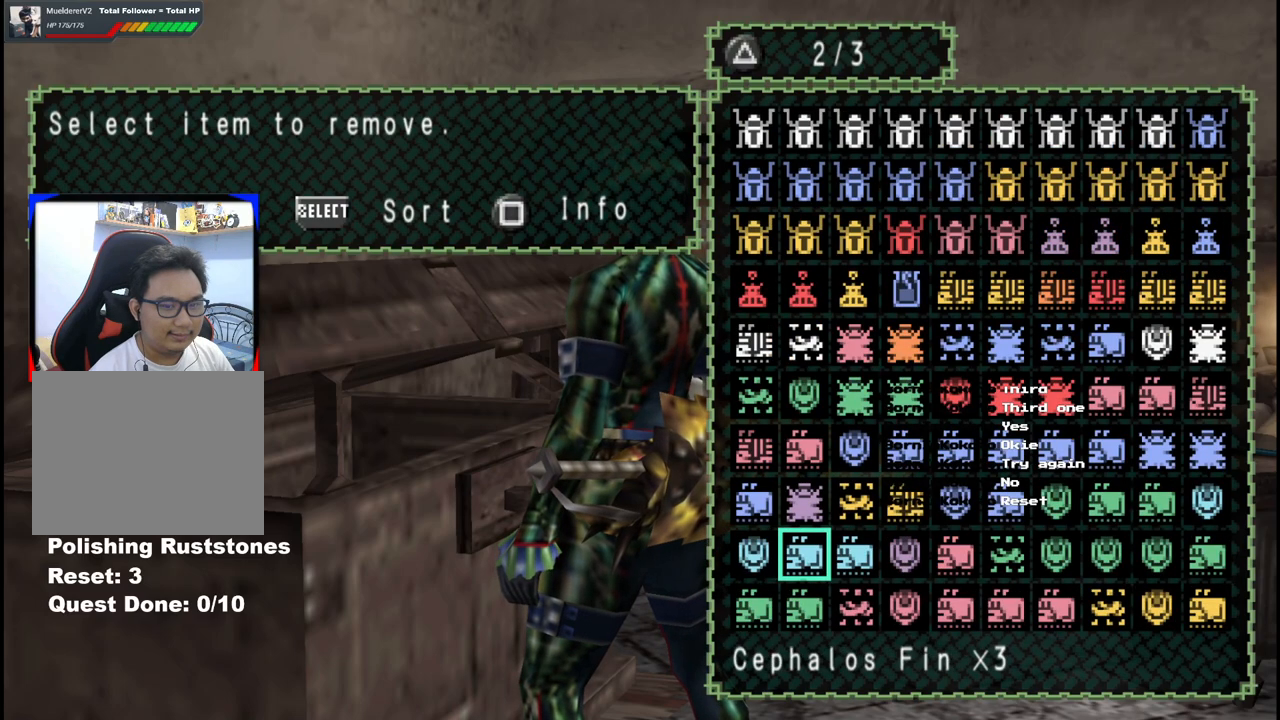
{"buttons": ["DPAD_RIGHT"], "left_stick": "center", "right_stick": "center", "events": [[33, "DPAD_UP", "up"], [133, "DPAD_UP", "down"], [250, "DPAD_UP", "up"], [417, "DPAD_RIGHT", "down"]]}
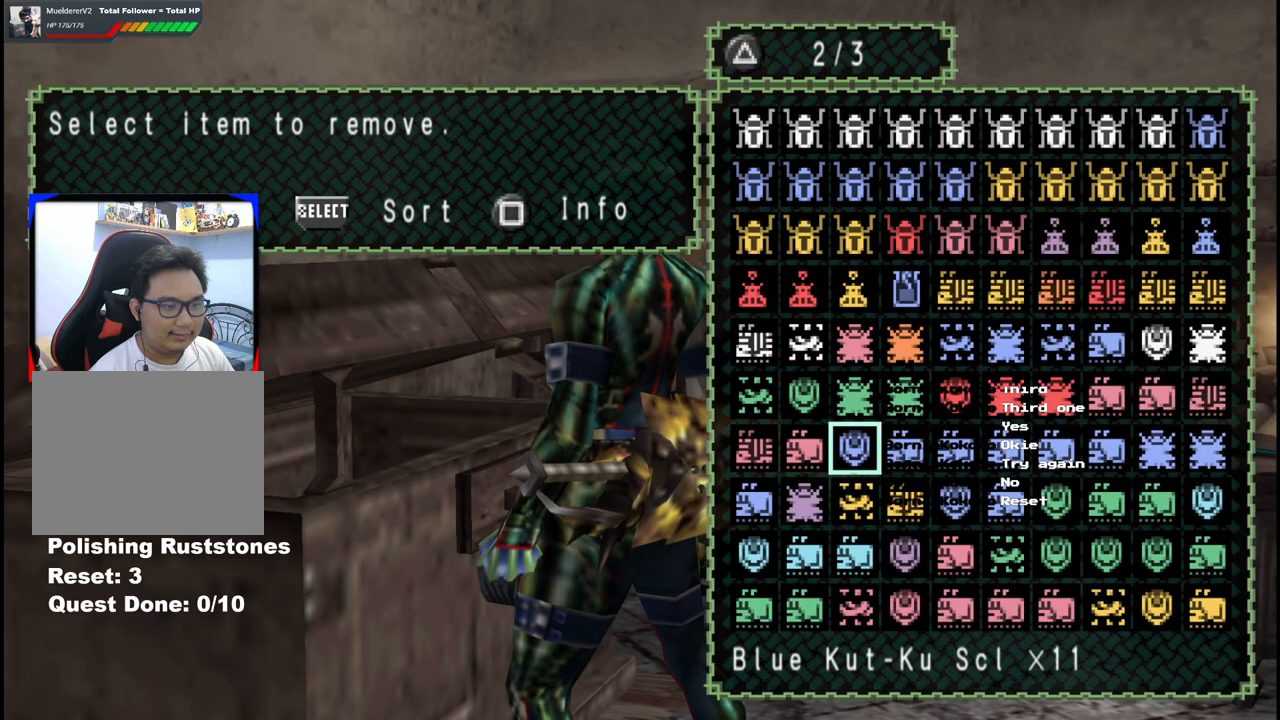
{"buttons": [], "left_stick": "center", "right_stick": "center", "events": [[33, "DPAD_RIGHT", "up"], [100, "DPAD_RIGHT", "down"], [200, "DPAD_RIGHT", "up"], [383, "DPAD_DOWN", "down"], [467, "DPAD_DOWN", "up"]]}
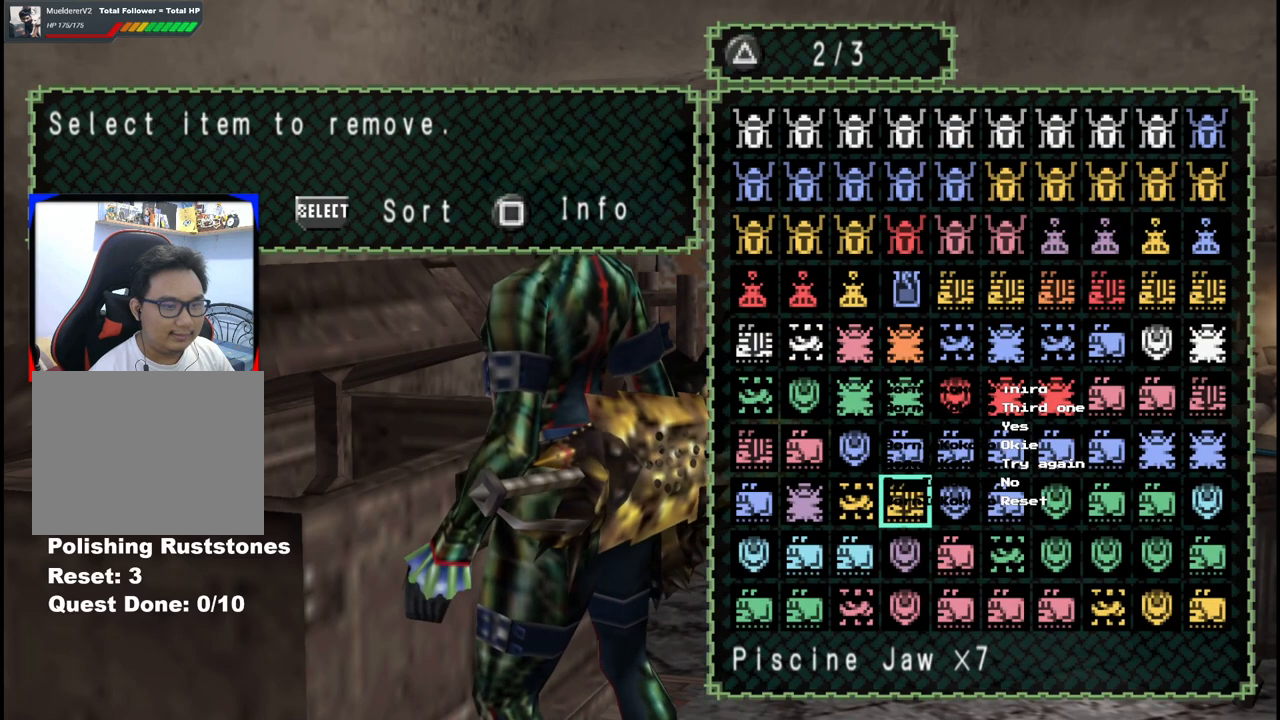
{"buttons": [], "left_stick": "center", "right_stick": "center", "events": [[67, "DPAD_DOWN", "down"], [183, "DPAD_DOWN", "up"]]}
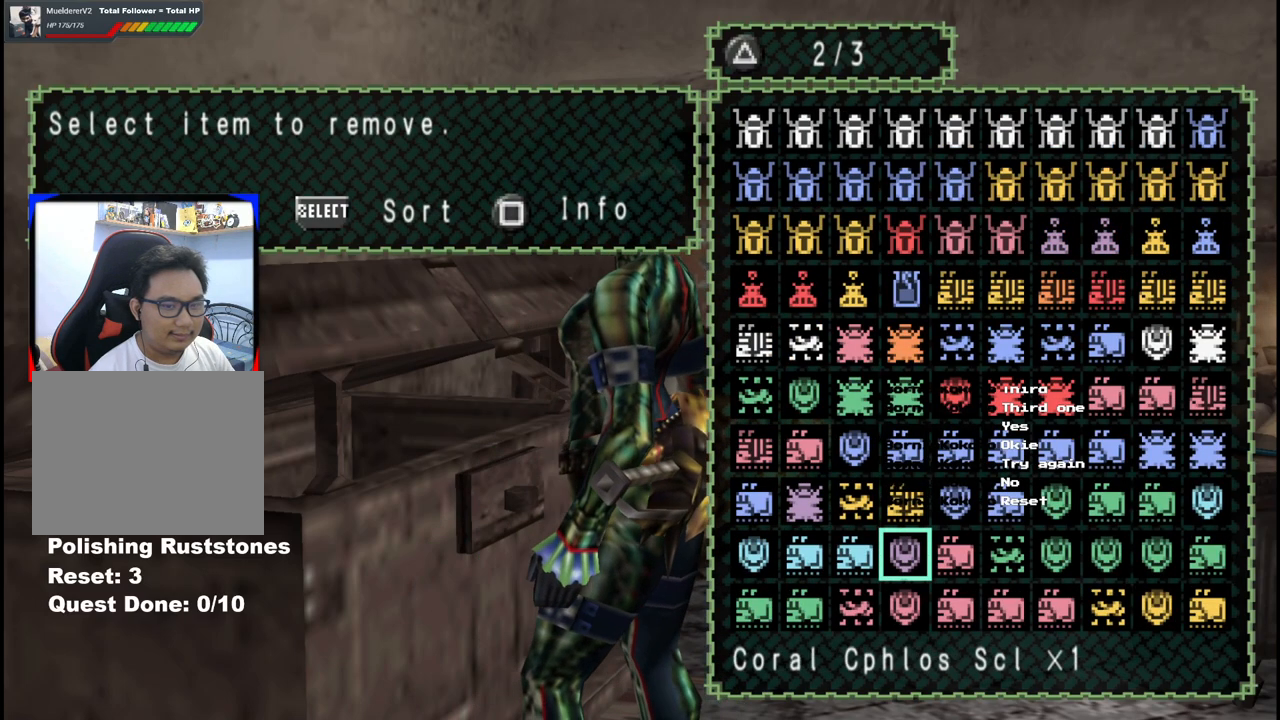
{"buttons": [], "left_stick": "center", "right_stick": "center", "events": [[133, "DPAD_RIGHT", "down"], [200, "DPAD_RIGHT", "up"], [317, "DPAD_RIGHT", "down"], [417, "DPAD_RIGHT", "up"]]}
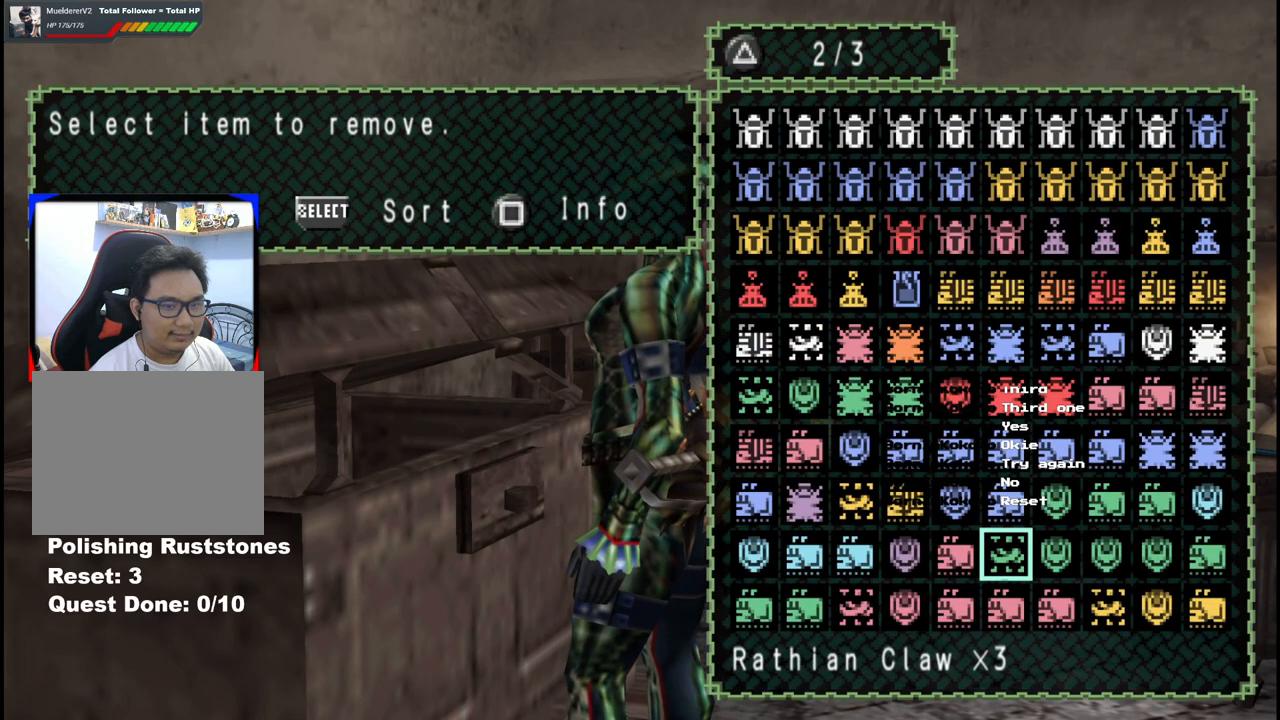
{"buttons": [], "left_stick": "center", "right_stick": "center", "events": []}
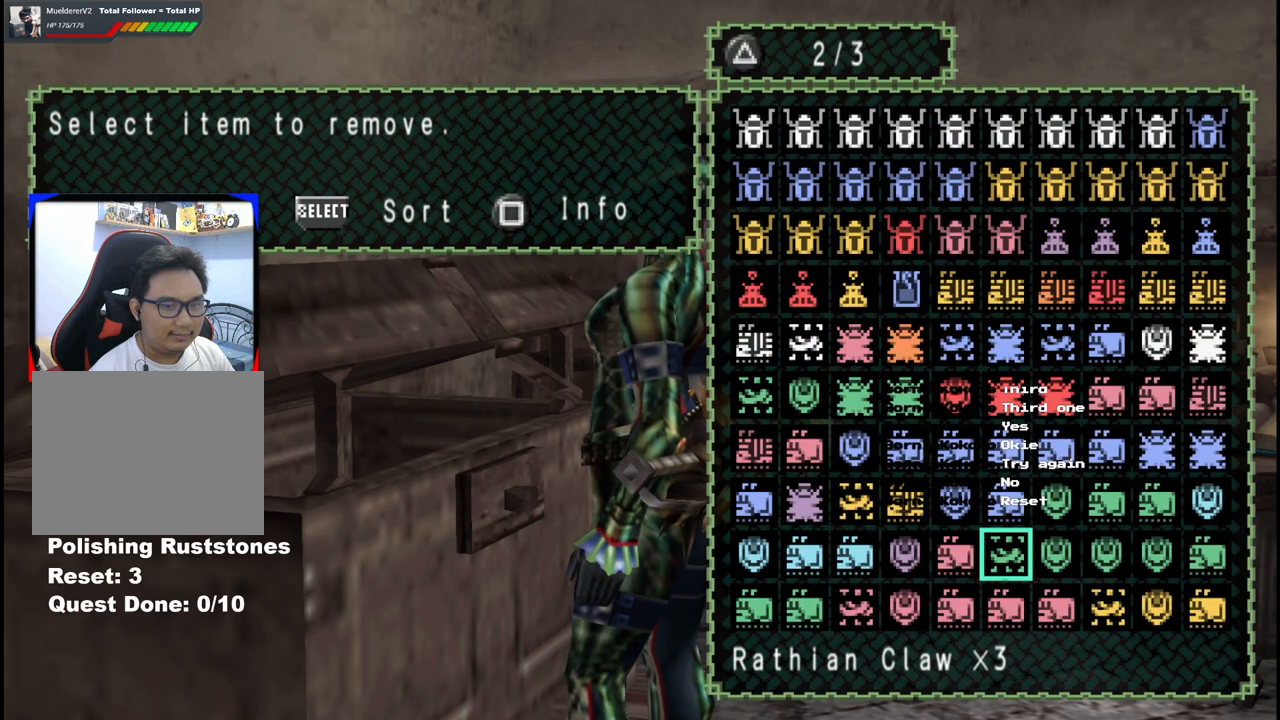
{"buttons": [], "left_stick": "center", "right_stick": "center", "events": []}
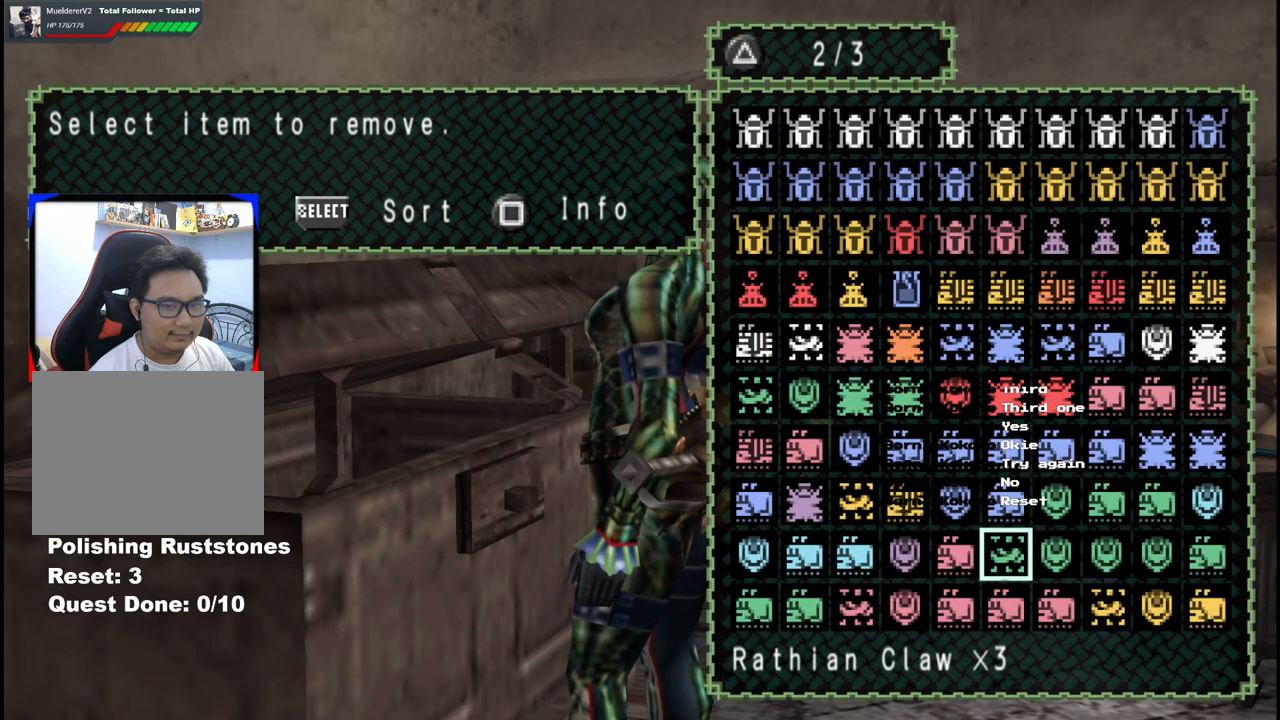
{"buttons": ["DPAD_DOWN"], "left_stick": "center", "right_stick": "center", "events": [[450, "DPAD_DOWN", "down"]]}
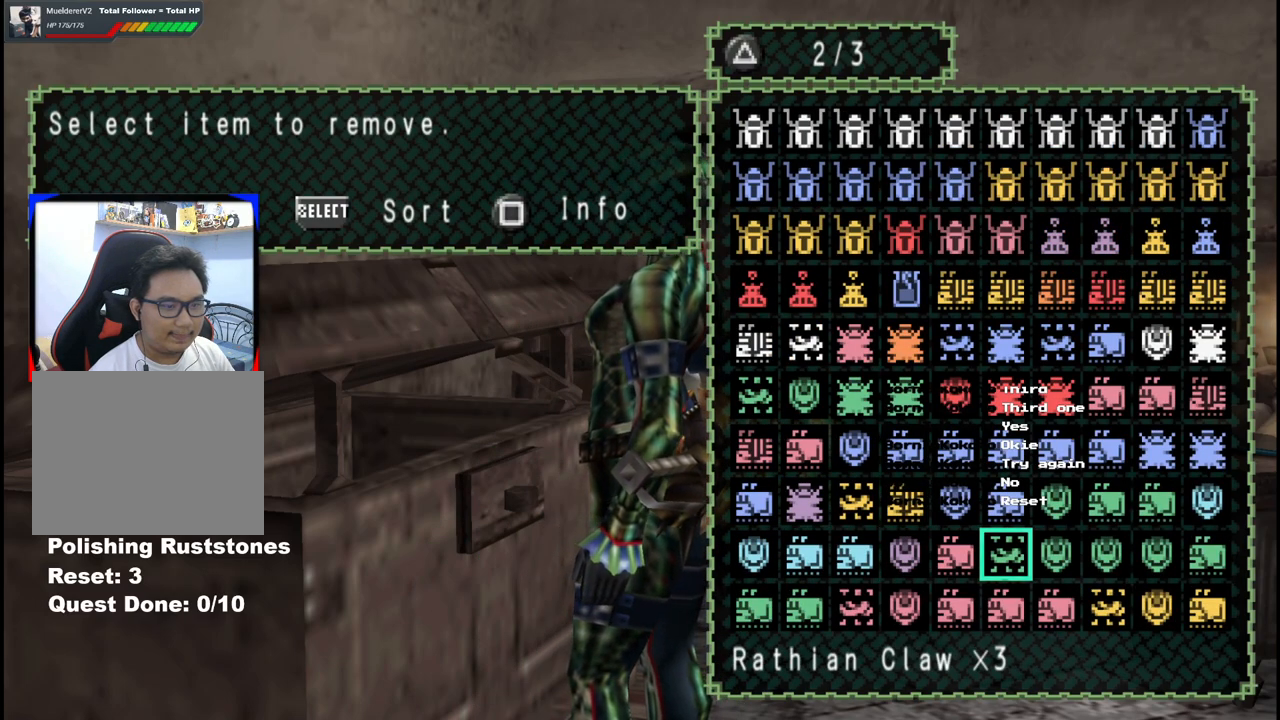
{"buttons": [], "left_stick": "center", "right_stick": "center", "events": [[33, "DPAD_DOWN", "up"], [167, "DPAD_DOWN", "down"], [217, "DPAD_DOWN", "up"]]}
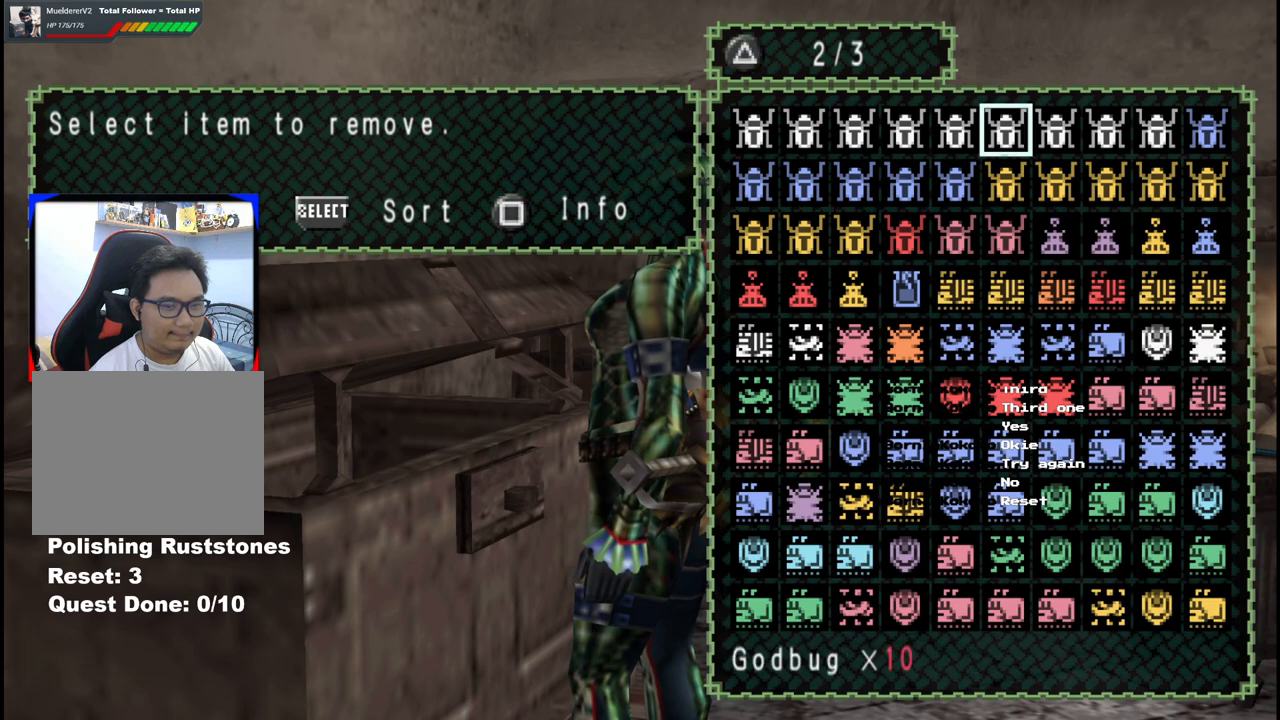
{"buttons": [], "left_stick": "center", "right_stick": "center", "events": [[17, "DPAD_UP", "down"], [117, "DPAD_UP", "up"], [300, "DPAD_RIGHT", "down"], [400, "DPAD_RIGHT", "up"]]}
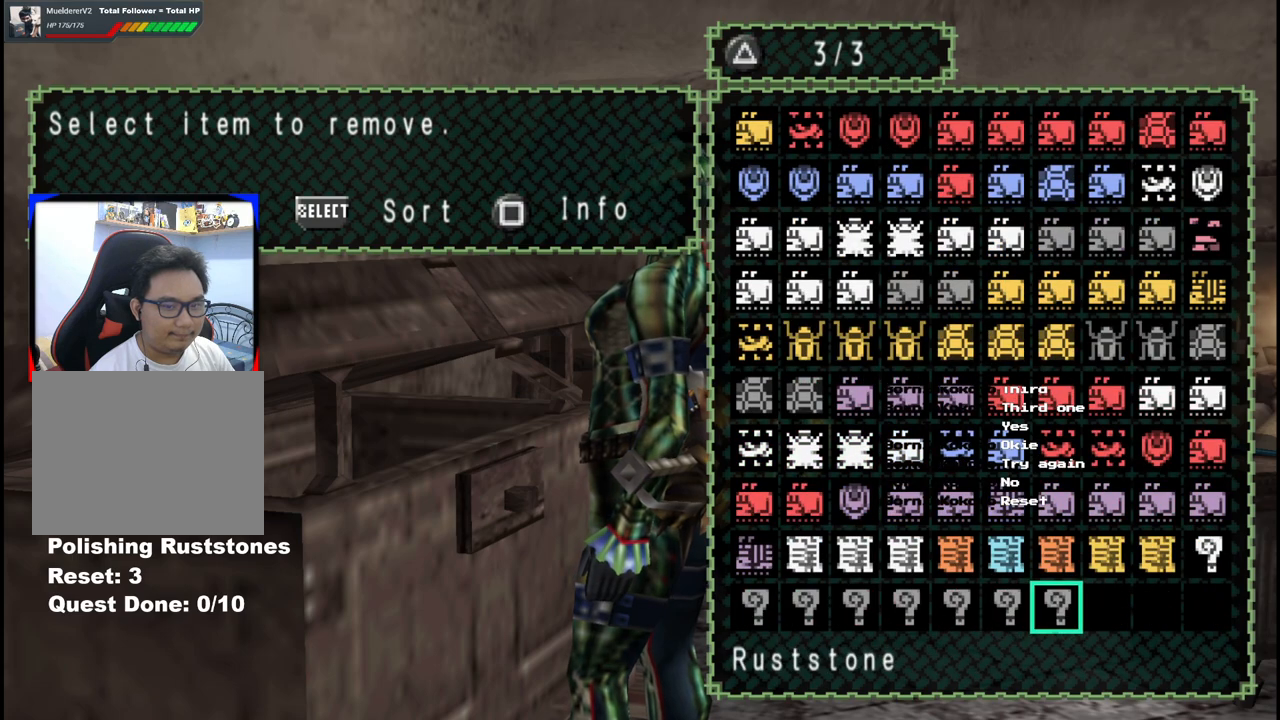
{"buttons": [], "left_stick": "center", "right_stick": "center", "events": []}
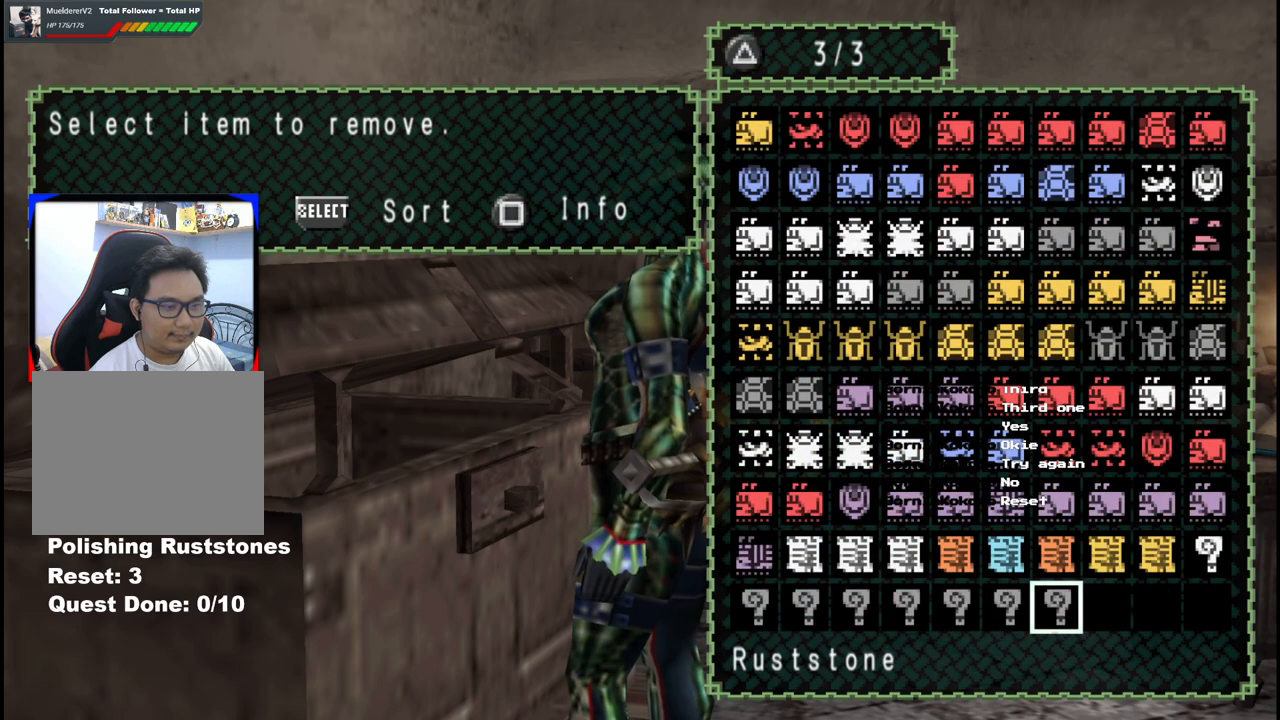
{"buttons": [], "left_stick": "center", "right_stick": "center", "events": []}
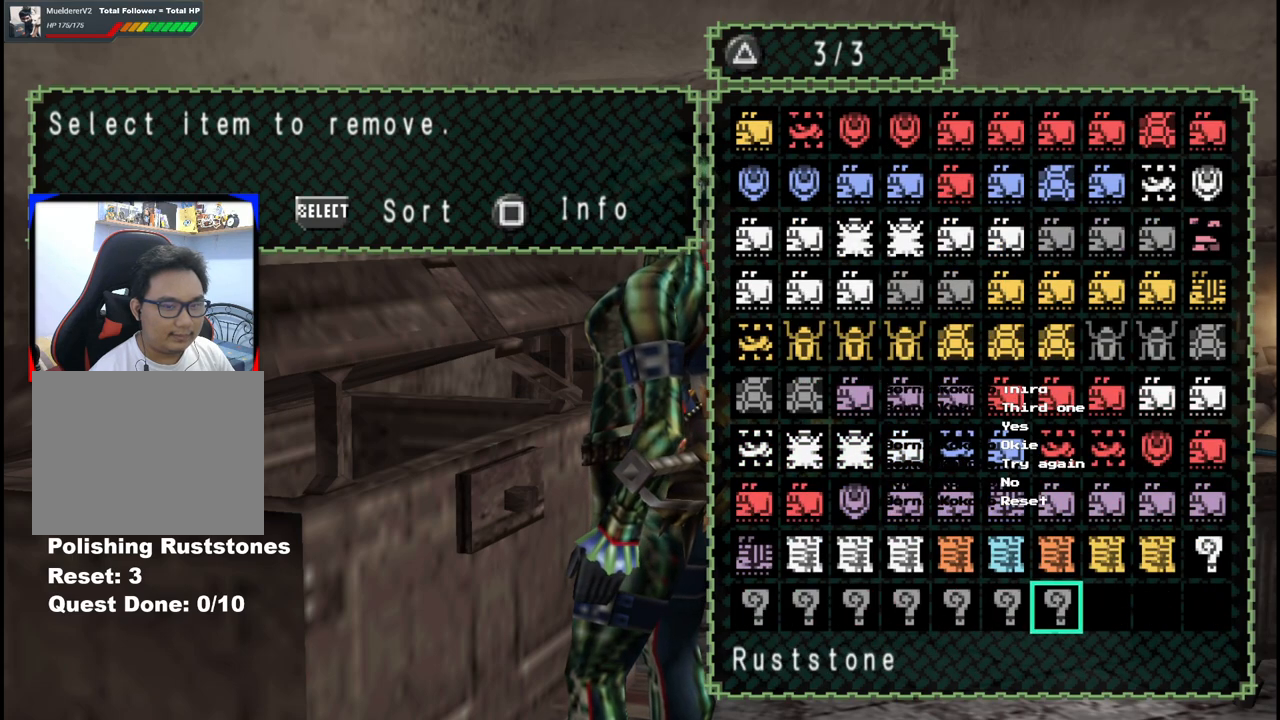
{"buttons": [], "left_stick": "center", "right_stick": "center", "events": [[17, "DPAD_LEFT", "down"], [83, "DPAD_LEFT", "up"], [200, "DPAD_LEFT", "down"], [300, "DPAD_LEFT", "up"], [383, "DPAD_LEFT", "down"], [500, "DPAD_LEFT", "up"]]}
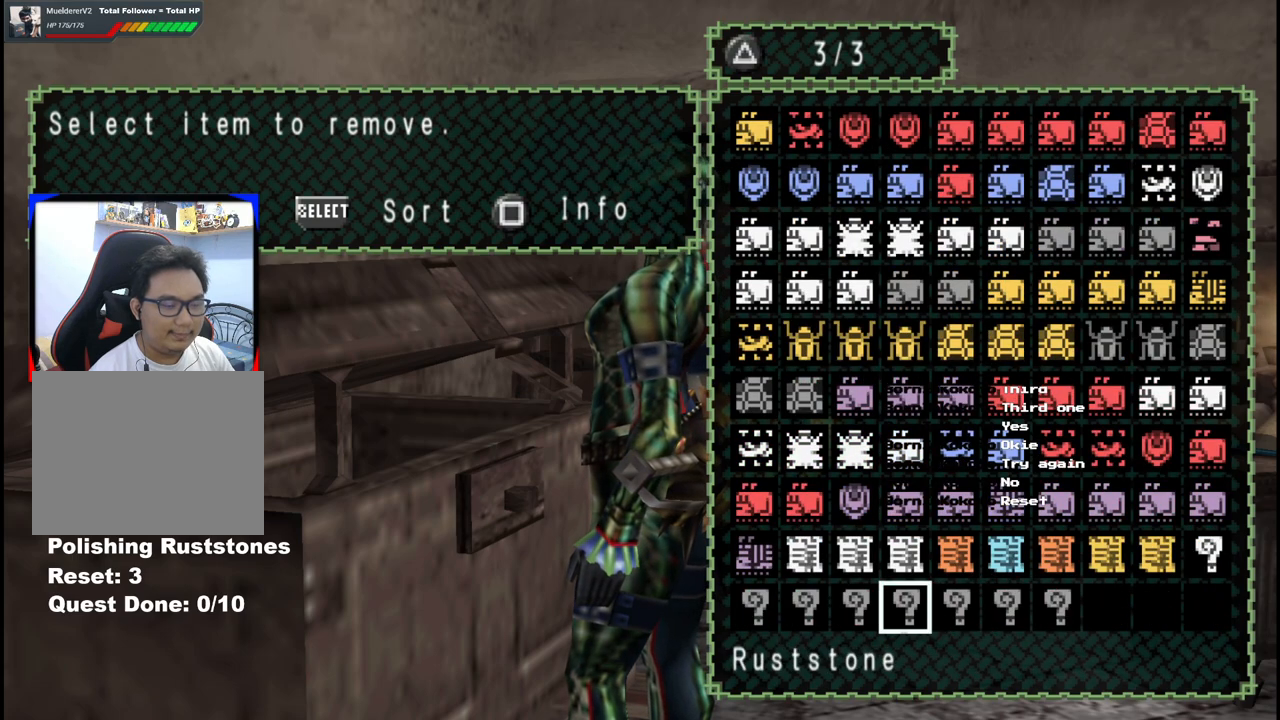
{"buttons": [], "left_stick": "center", "right_stick": "center", "events": []}
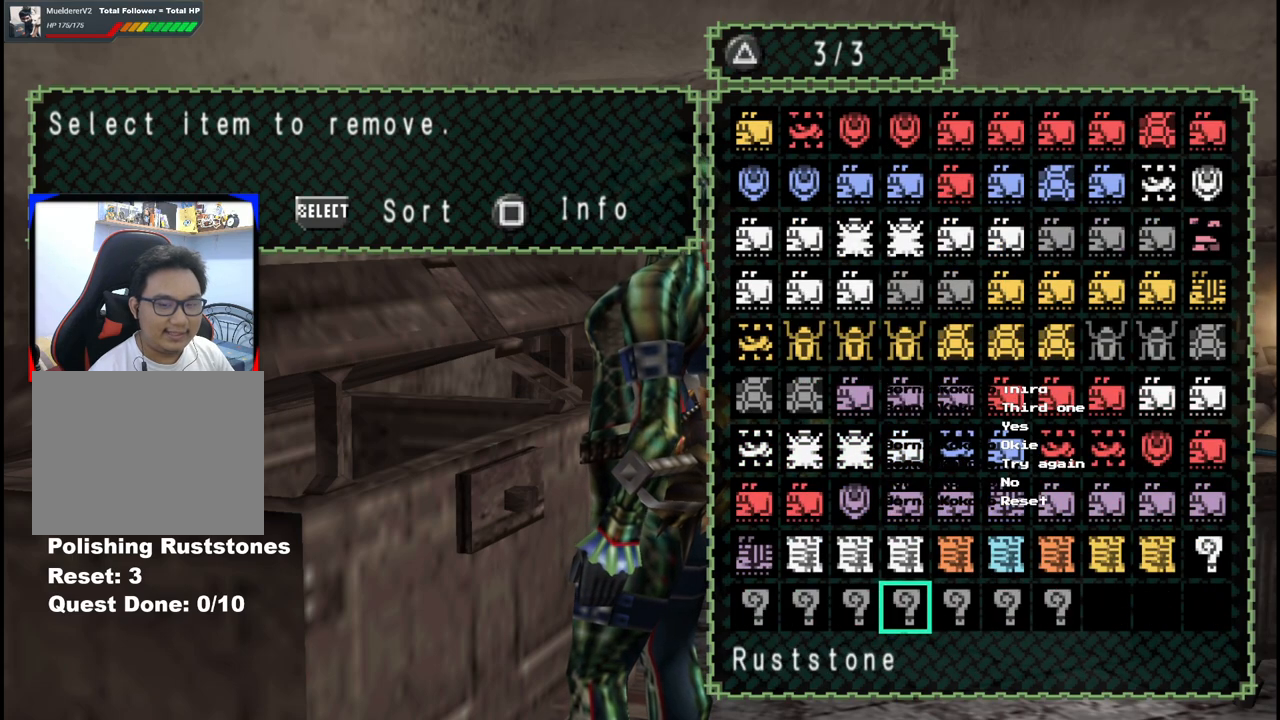
{"buttons": [], "left_stick": "down", "right_stick": "center", "events": [[433, "left_stick", "down"]]}
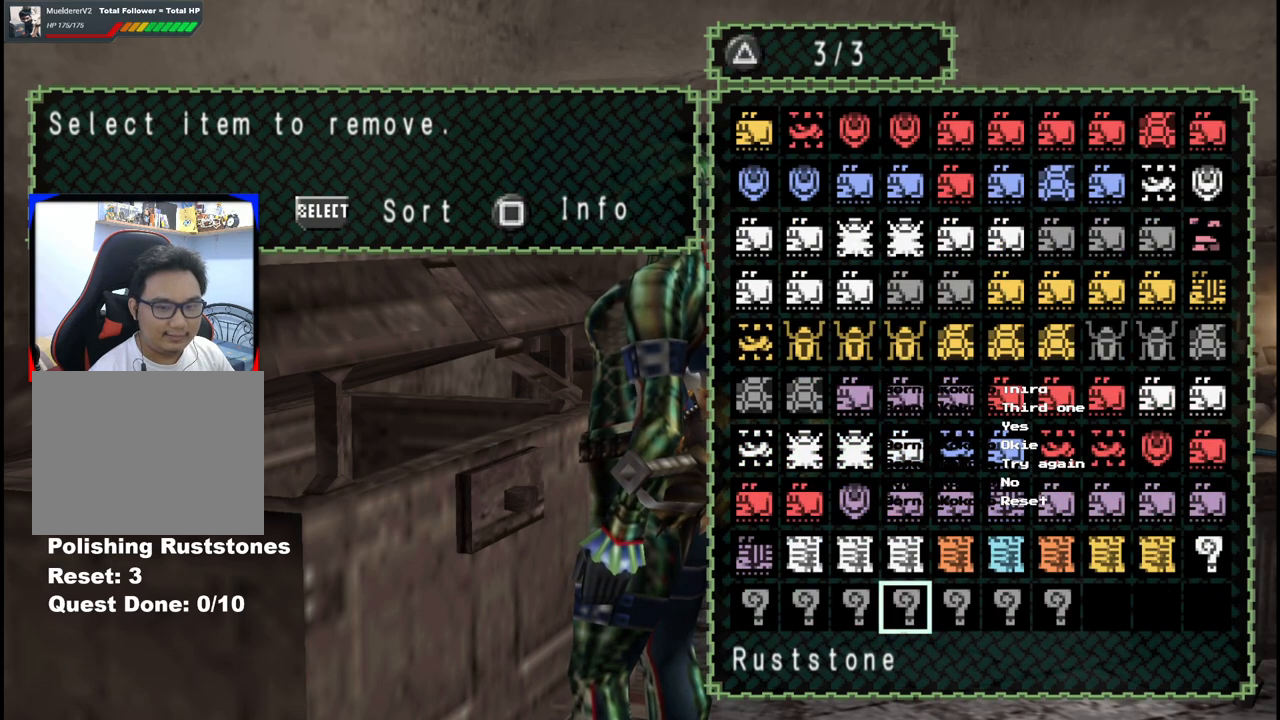
{"buttons": [], "left_stick": "down", "right_stick": "center", "events": [[133, "B", "down"], [233, "B", "up"], [333, "B", "down"], [417, "B", "up"]]}
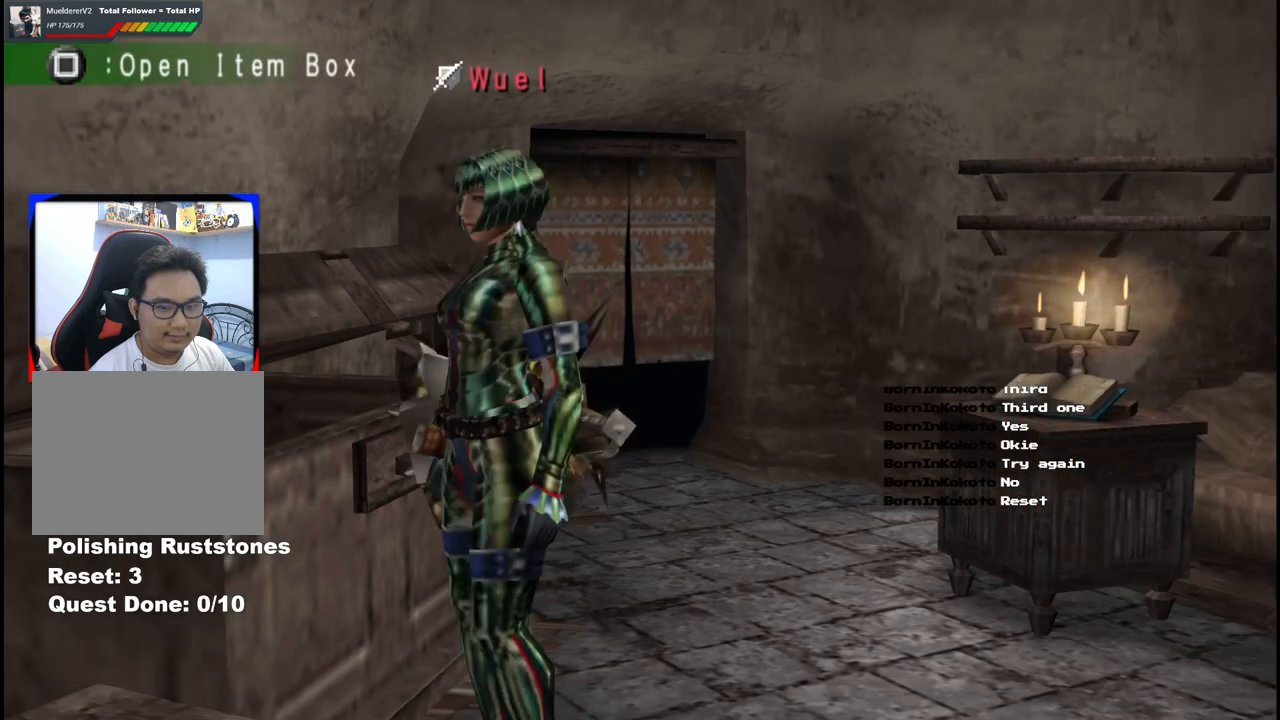
{"buttons": [], "left_stick": "down", "right_stick": "center", "events": [[33, "B", "down"], [117, "B", "up"]]}
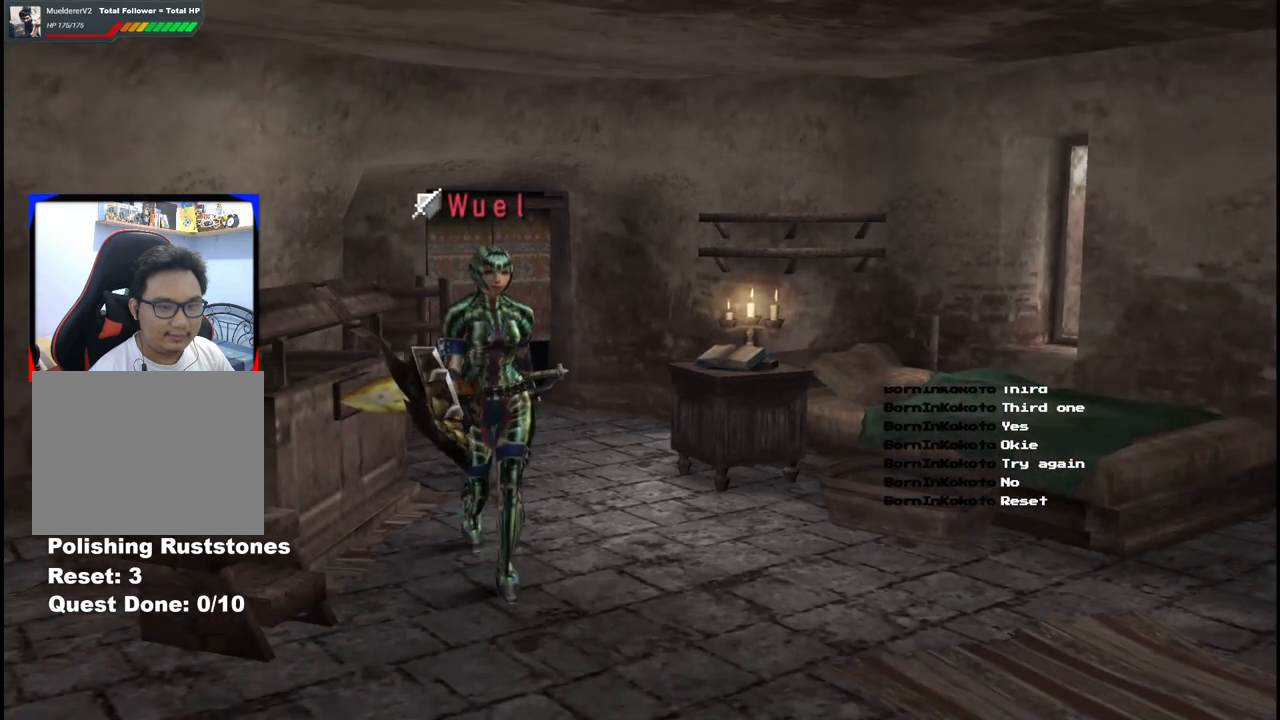
{"buttons": [], "left_stick": "down", "right_stick": "center", "events": []}
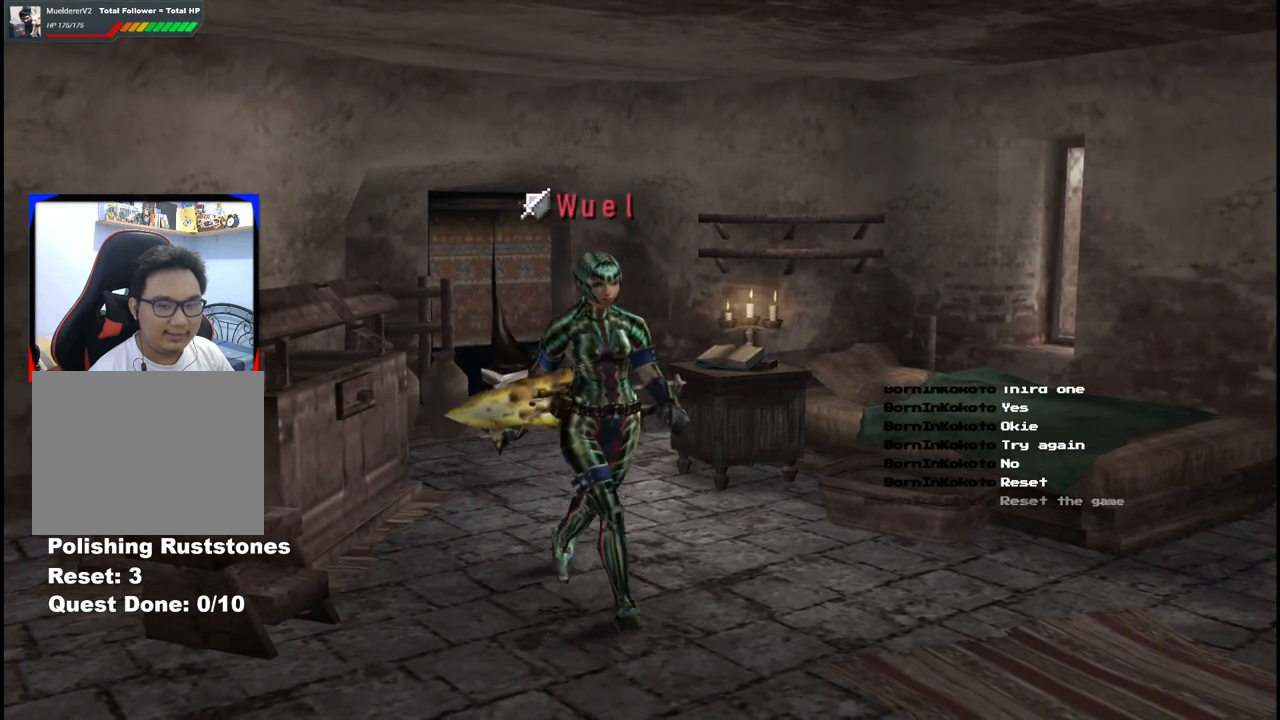
{"buttons": [], "left_stick": "down", "right_stick": "center", "events": []}
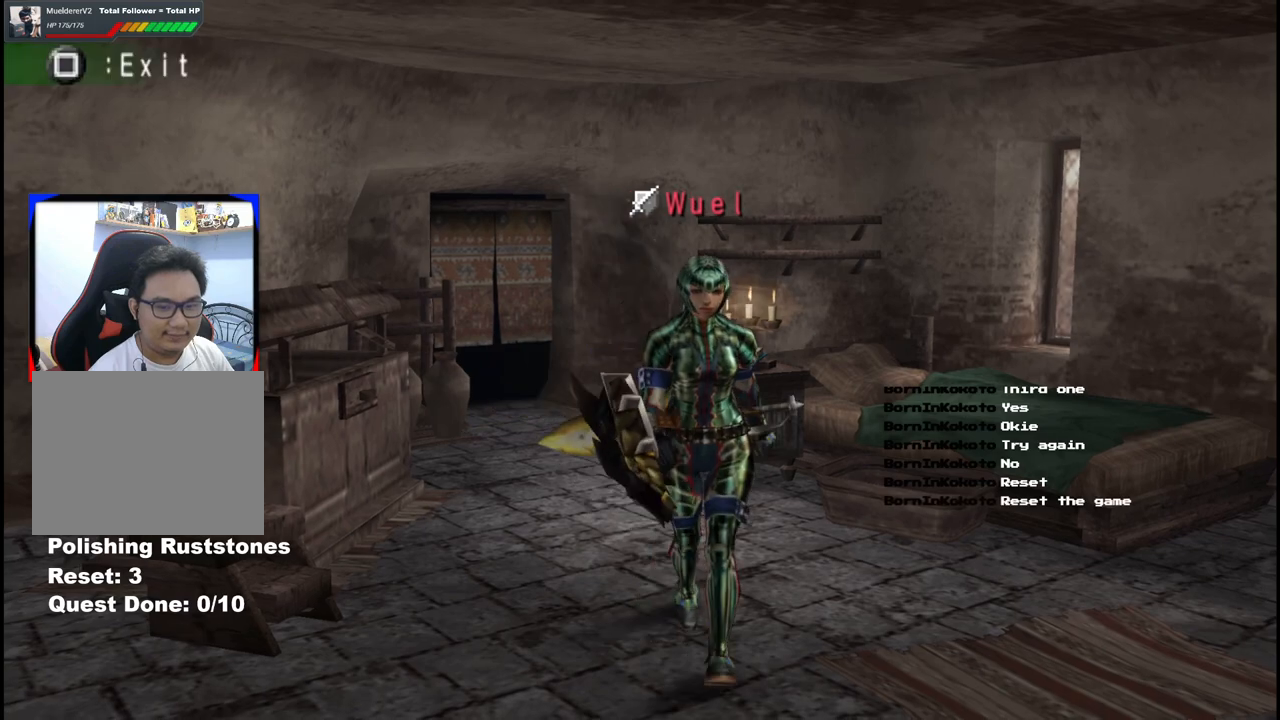
{"buttons": [], "left_stick": "center", "right_stick": "center", "events": [[233, "left_stick", "center"]]}